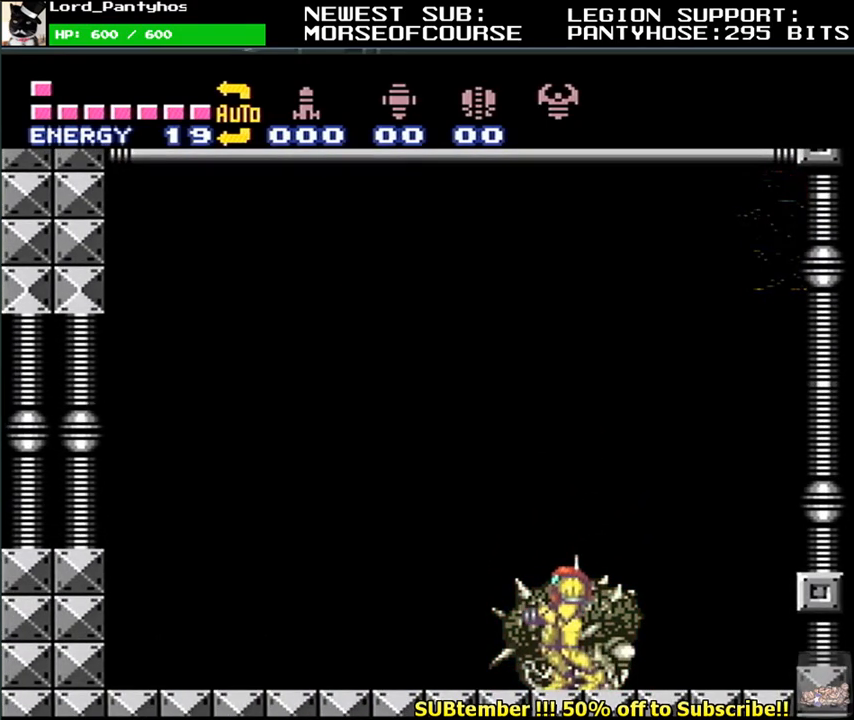
Gameplay with a controller (Nintendo layout); each line is a JSON object with the inputs held at the frame after it. "events" lists button and stick changes between this image and that frame as [ms after this image, input, new state], when the widget could be followed in between. Not read: L3 R3.
{"buttons": ["DPAD_LEFT"], "events": [[500, "DPAD_LEFT", "down"]]}
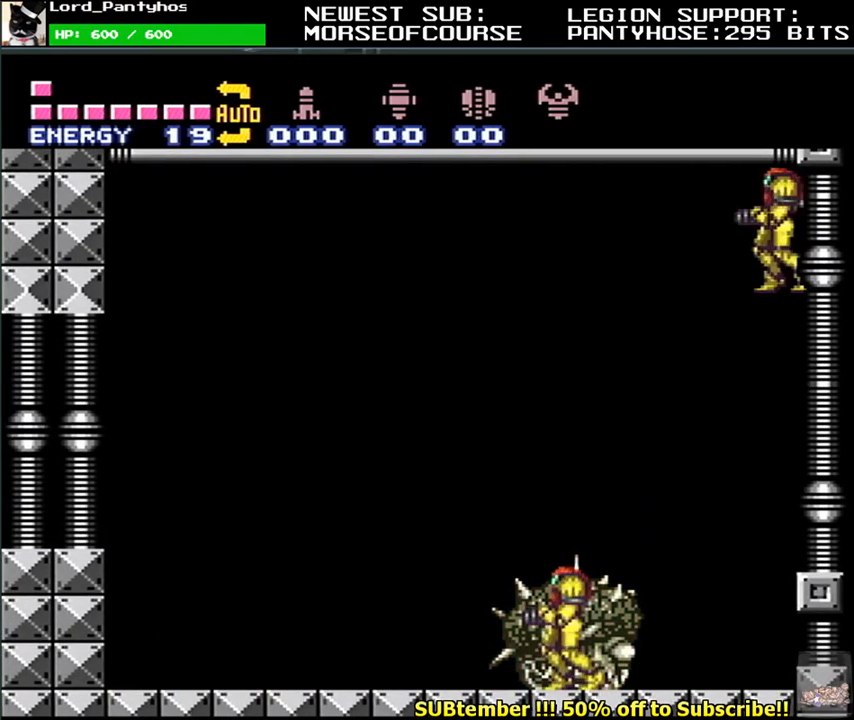
{"buttons": ["L1", "DPAD_LEFT"], "events": [[17, "L1", "down"]]}
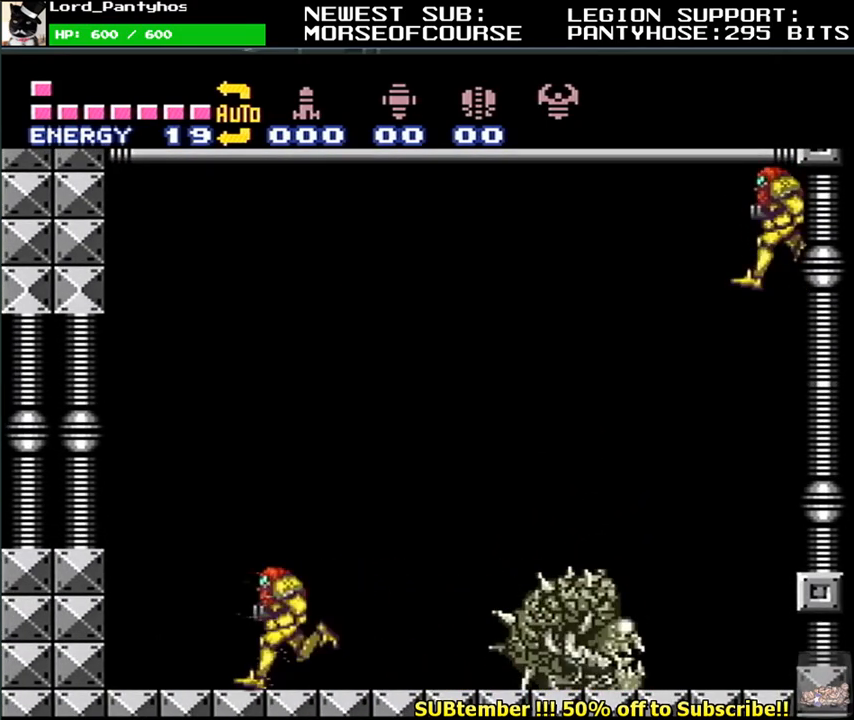
{"buttons": ["L1", "DPAD_RIGHT"], "events": [[50, "DPAD_LEFT", "up"], [117, "DPAD_RIGHT", "down"], [183, "DPAD_RIGHT", "up"], [217, "L1", "up"], [283, "DPAD_RIGHT", "down"], [367, "DPAD_RIGHT", "up"], [400, "L1", "down"], [417, "DPAD_RIGHT", "down"]]}
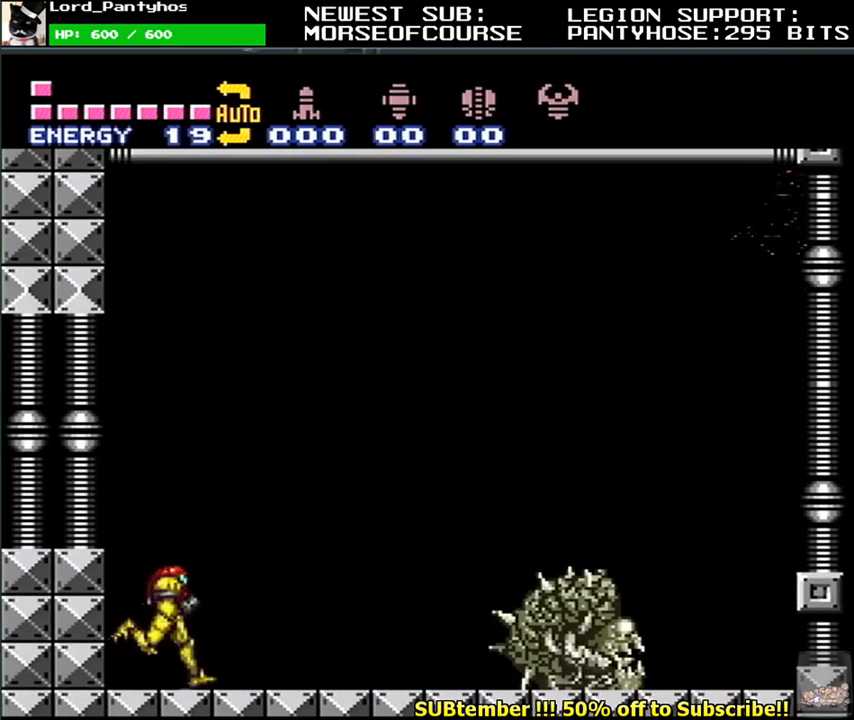
{"buttons": ["L1", "DPAD_RIGHT"], "events": [[17, "DPAD_RIGHT", "up"], [50, "DPAD_RIGHT", "down"], [150, "DPAD_RIGHT", "up"], [167, "DPAD_RIGHT", "down"]]}
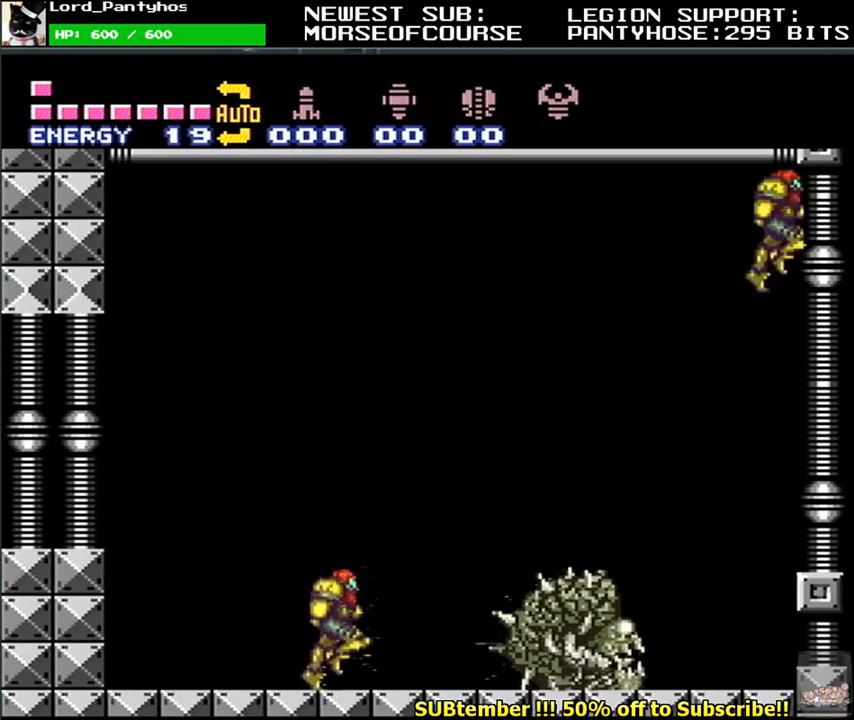
{"buttons": ["B", "R1"], "events": [[233, "DPAD_DOWN", "down"], [417, "B", "down"], [433, "R1", "down"], [467, "DPAD_DOWN", "up"], [467, "DPAD_RIGHT", "up"], [500, "L1", "up"]]}
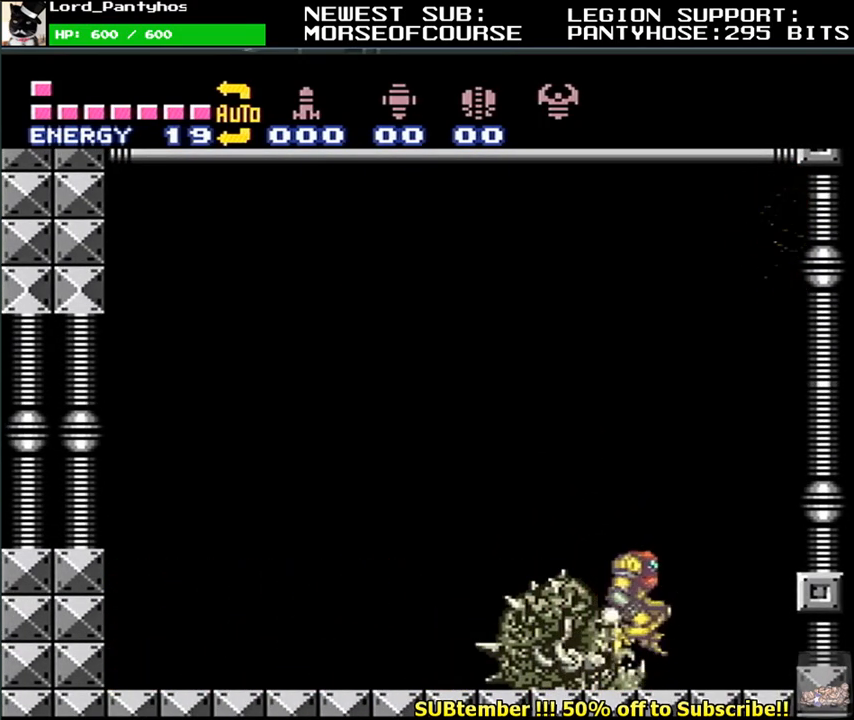
{"buttons": [], "events": [[300, "B", "up"], [300, "R1", "up"]]}
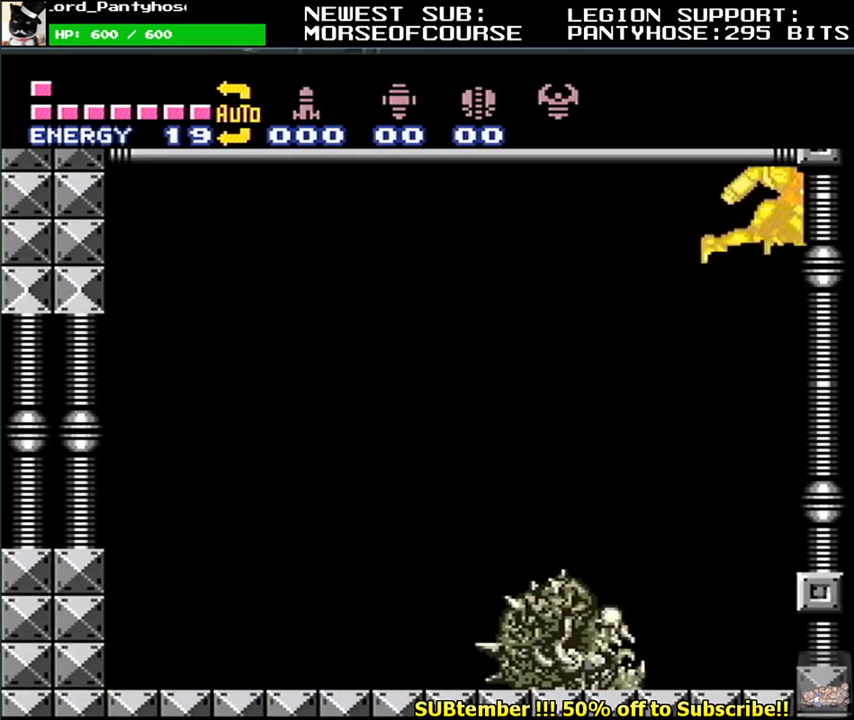
{"buttons": ["L1", "DPAD_LEFT"], "events": [[383, "DPAD_LEFT", "down"], [383, "L1", "down"]]}
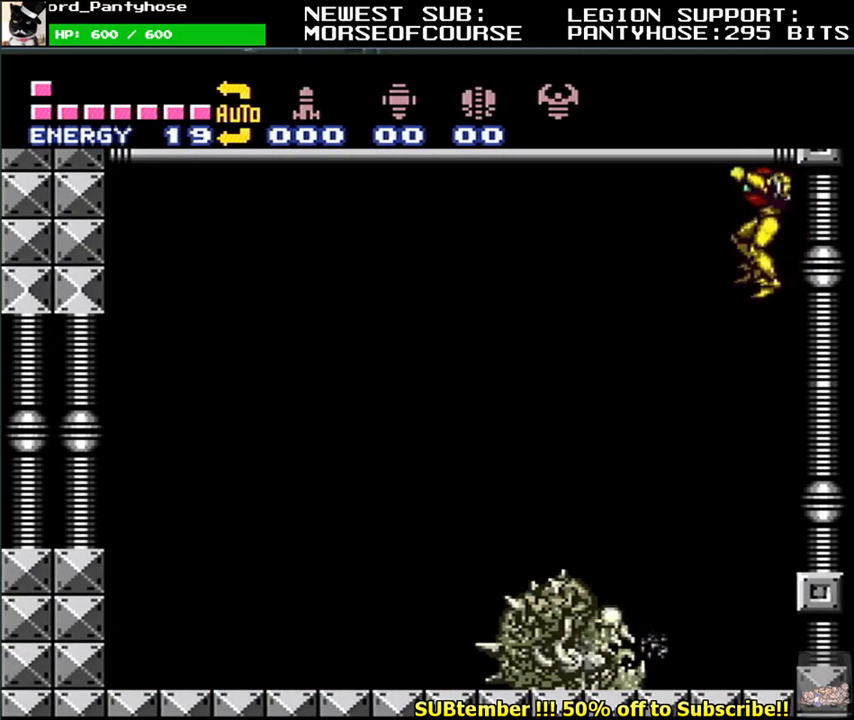
{"buttons": ["L1", "DPAD_DOWN", "DPAD_LEFT"], "events": [[83, "DPAD_DOWN", "down"]]}
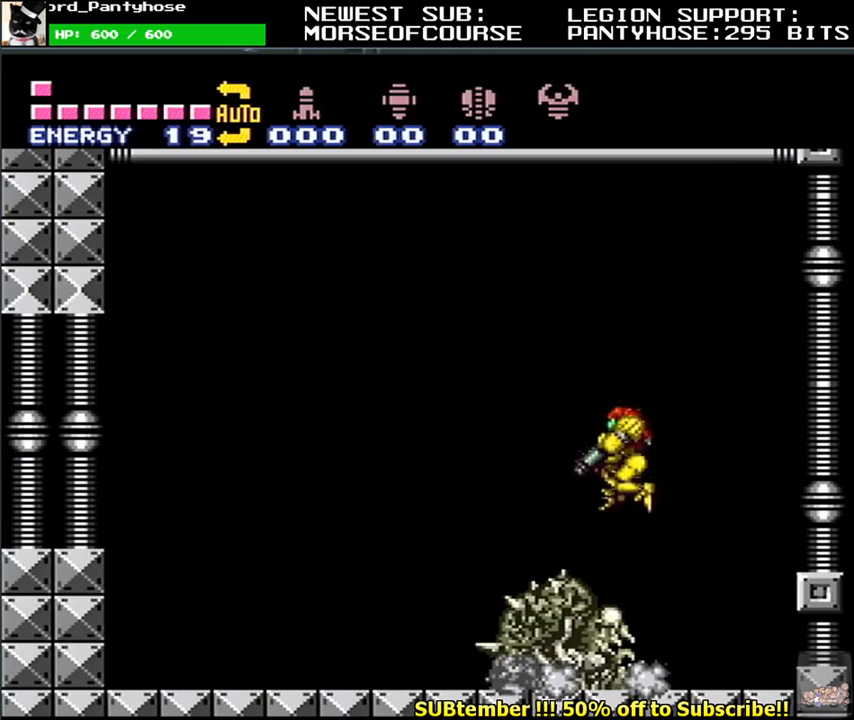
{"buttons": ["L1", "DPAD_DOWN", "DPAD_LEFT"], "events": []}
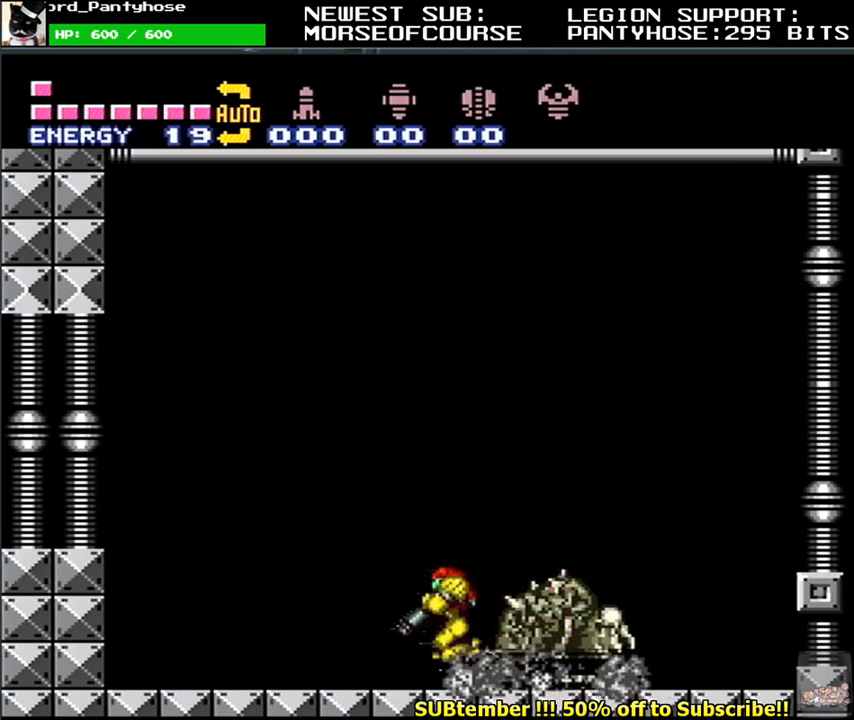
{"buttons": ["L1", "DPAD_DOWN", "DPAD_LEFT"], "events": []}
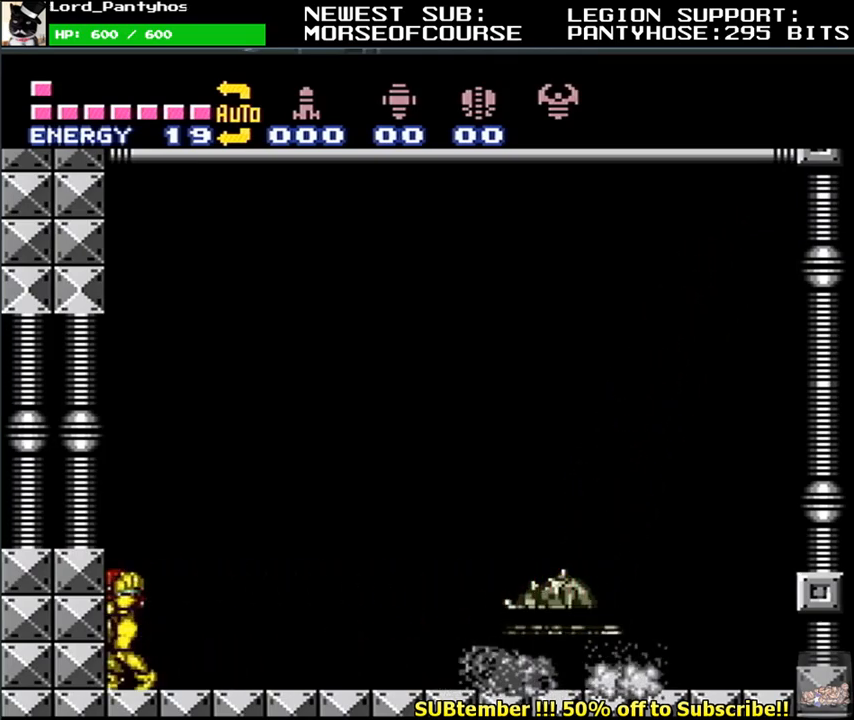
{"buttons": ["L1", "DPAD_DOWN", "DPAD_LEFT"], "events": []}
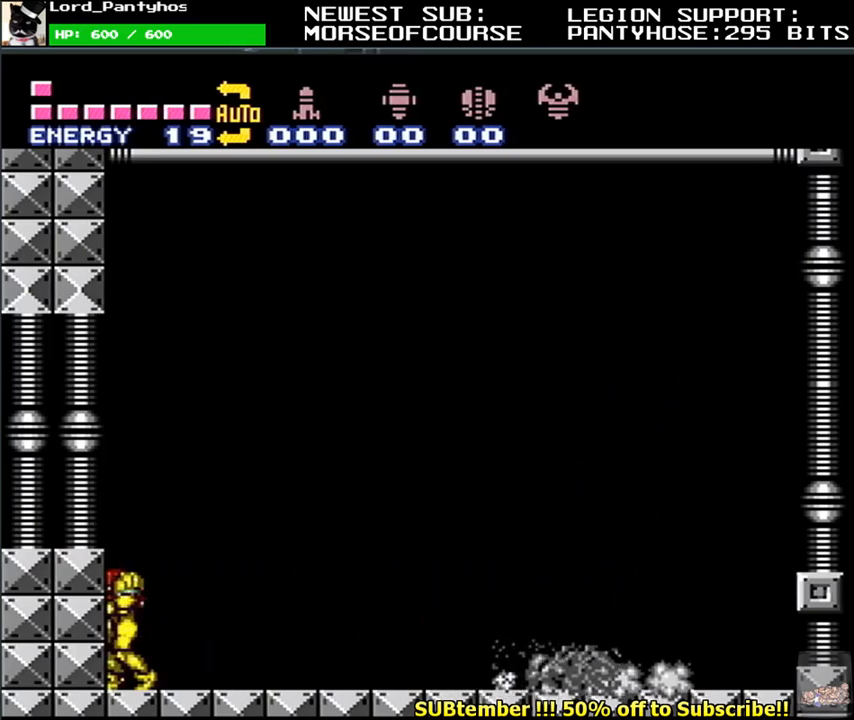
{"buttons": ["L1", "DPAD_DOWN", "DPAD_LEFT"], "events": []}
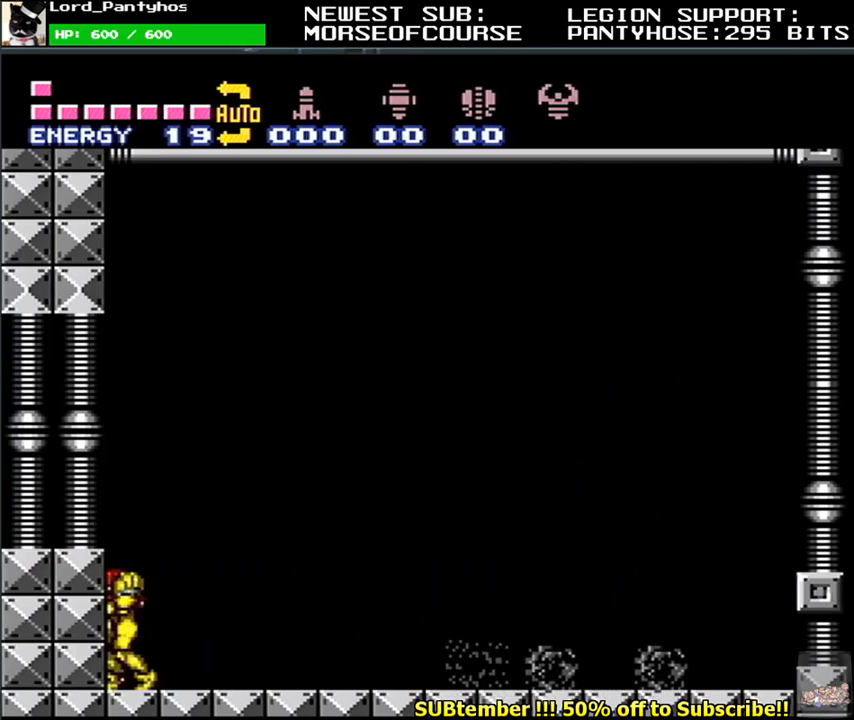
{"buttons": ["L1", "DPAD_DOWN", "DPAD_LEFT"], "events": []}
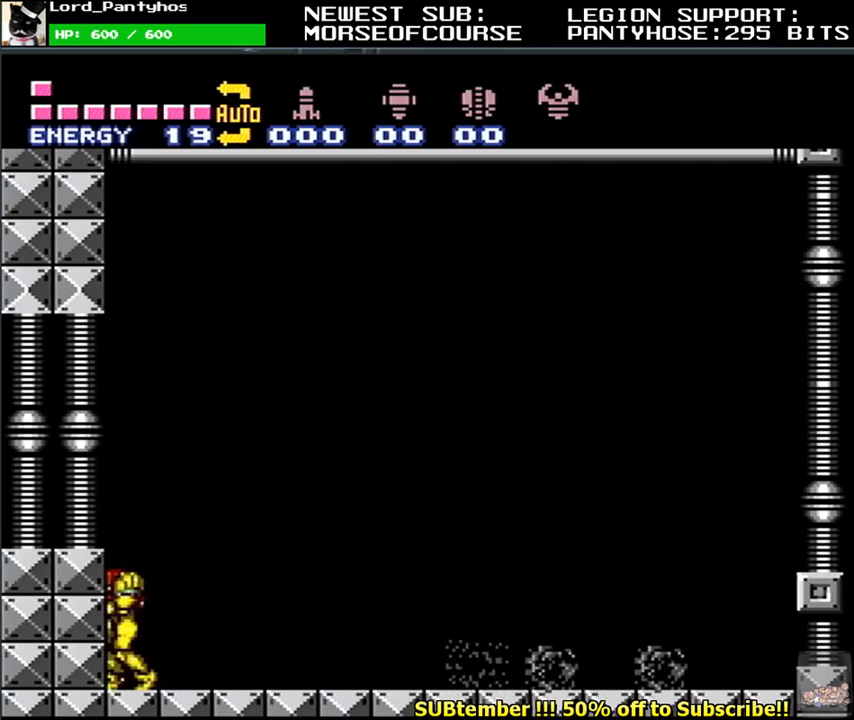
{"buttons": ["L1", "DPAD_DOWN", "DPAD_LEFT"], "events": []}
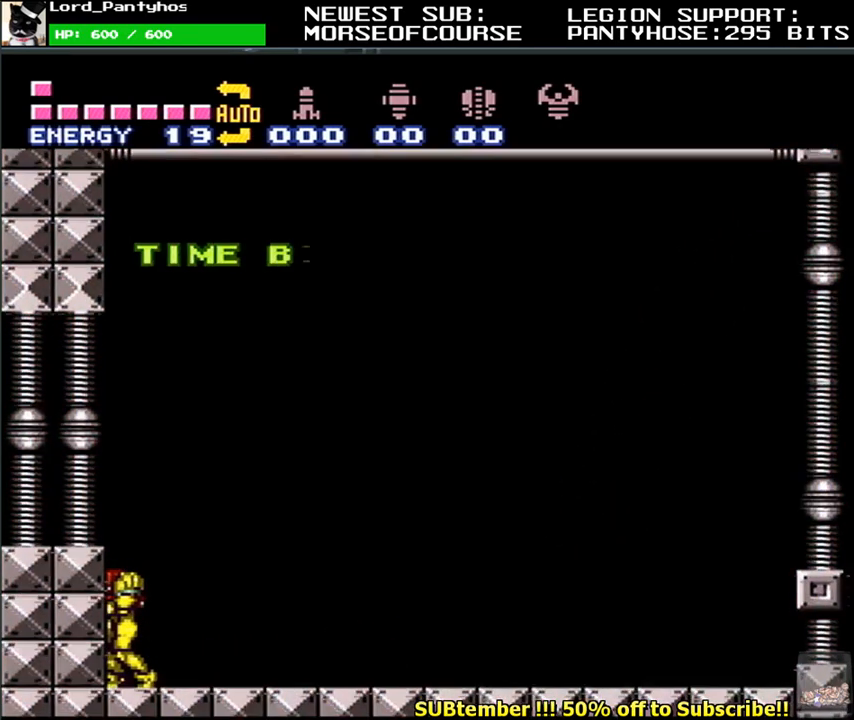
{"buttons": ["L1", "DPAD_DOWN", "DPAD_LEFT"], "events": []}
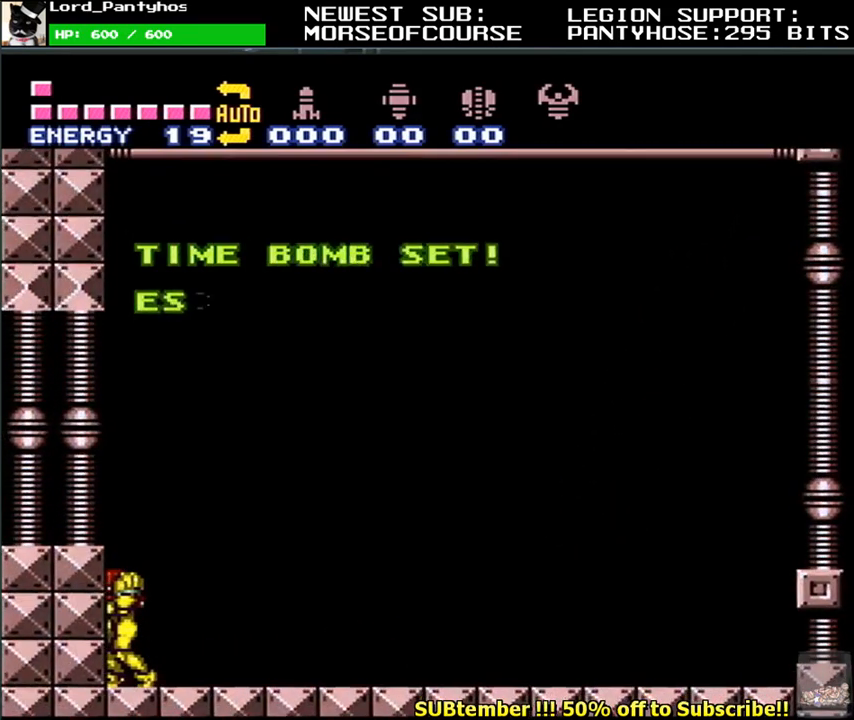
{"buttons": ["L1", "DPAD_DOWN", "DPAD_LEFT"], "events": []}
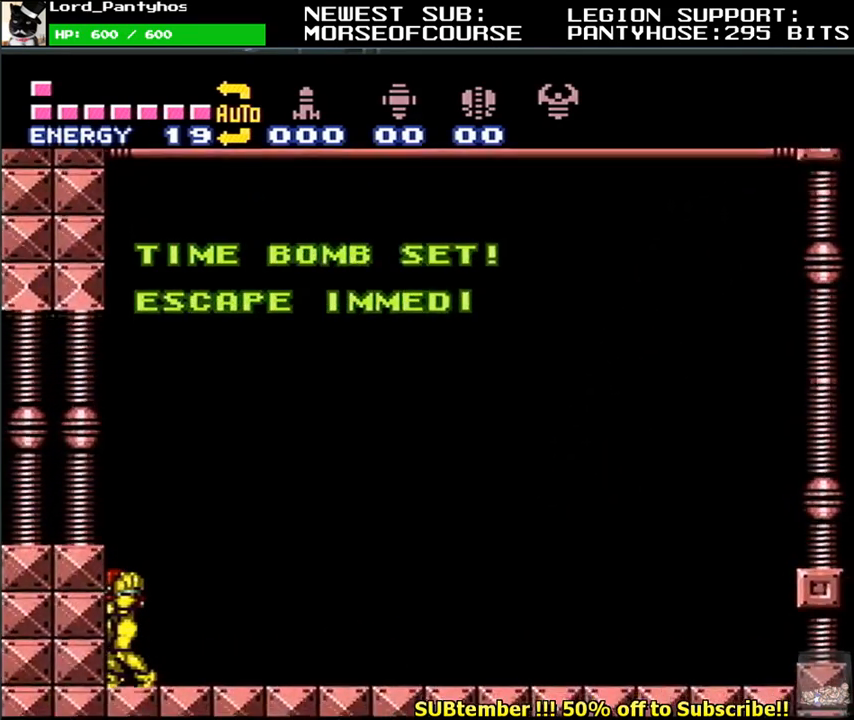
{"buttons": ["L1", "DPAD_DOWN", "DPAD_LEFT"], "events": [[233, "B", "down"], [483, "B", "up"]]}
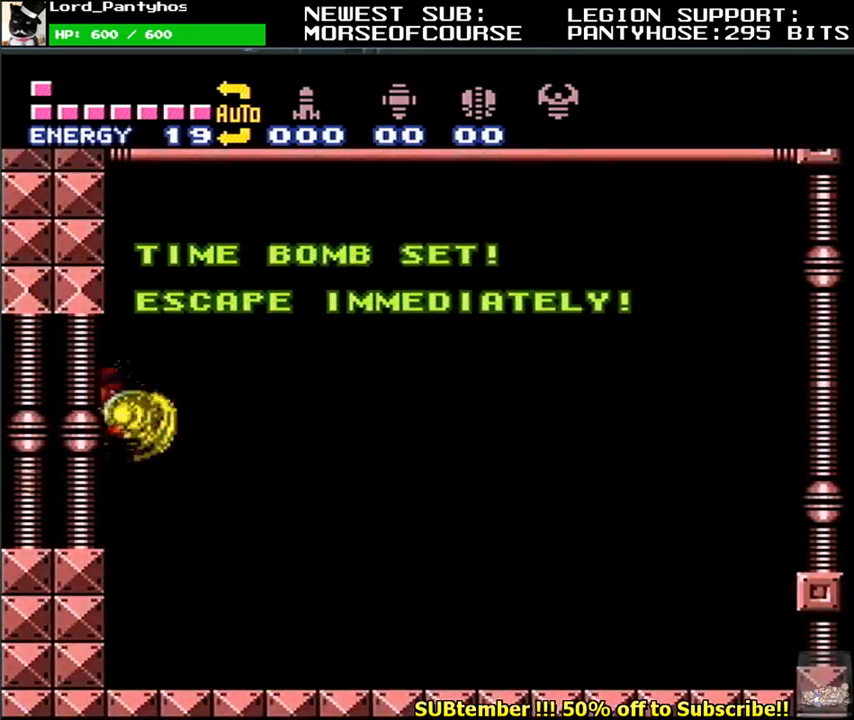
{"buttons": ["L1", "DPAD_DOWN", "DPAD_LEFT"], "events": []}
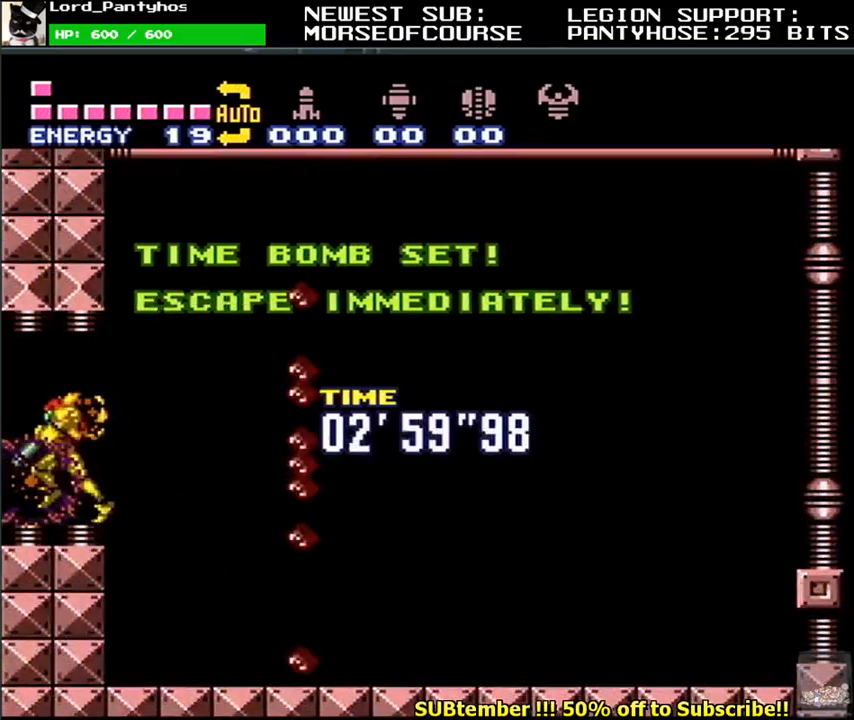
{"buttons": ["L1", "DPAD_DOWN", "DPAD_LEFT"], "events": []}
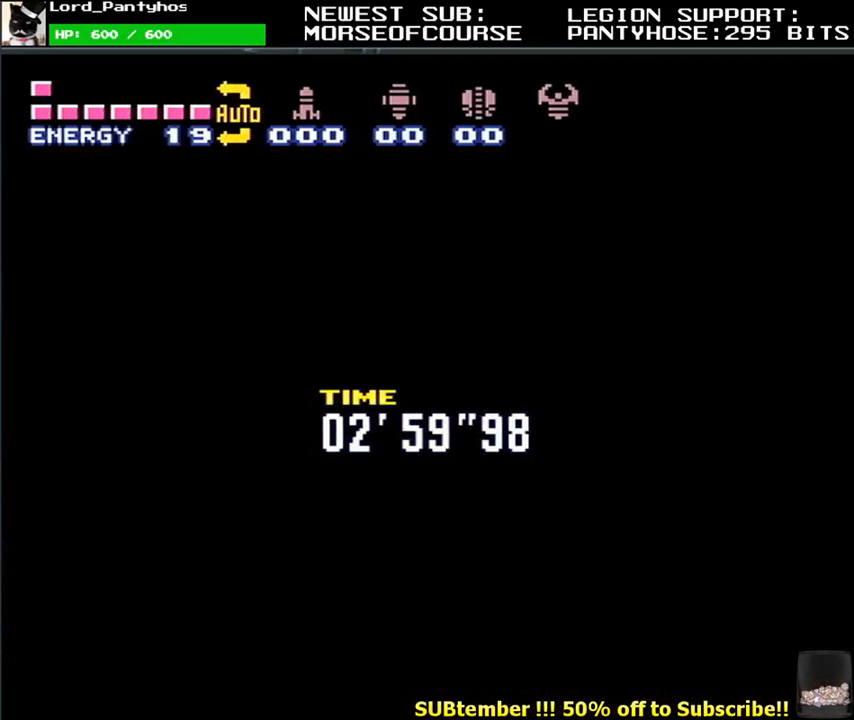
{"buttons": ["L1", "DPAD_DOWN", "DPAD_LEFT"], "events": [[83, "Y", "down"], [150, "Y", "up"], [233, "Y", "down"], [317, "Y", "up"], [417, "Y", "down"], [483, "Y", "up"]]}
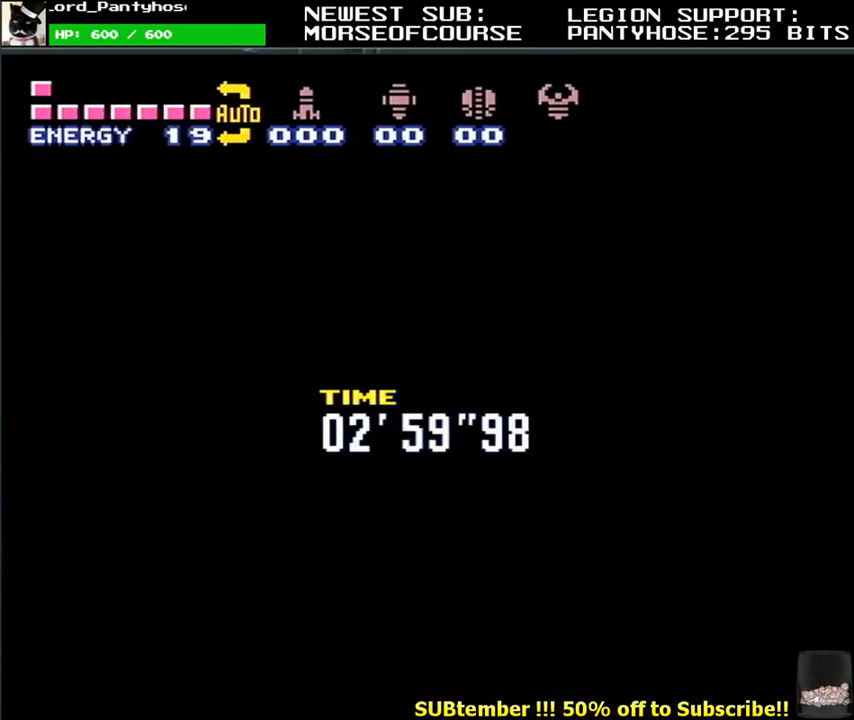
{"buttons": ["L1", "DPAD_DOWN", "DPAD_LEFT"], "events": [[83, "Y", "down"], [167, "Y", "up"], [250, "Y", "down"], [300, "Y", "up"], [417, "Y", "down"], [483, "Y", "up"]]}
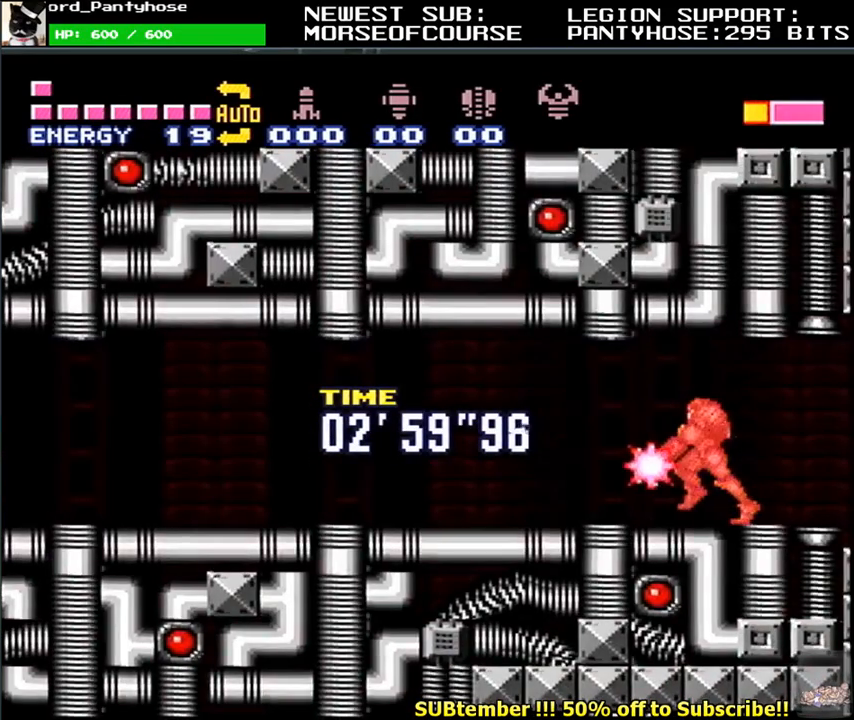
{"buttons": ["Y", "L1", "DPAD_DOWN", "DPAD_LEFT"], "events": [[83, "Y", "down"], [167, "Y", "up"], [250, "Y", "down"], [367, "Y", "up"], [450, "Y", "down"]]}
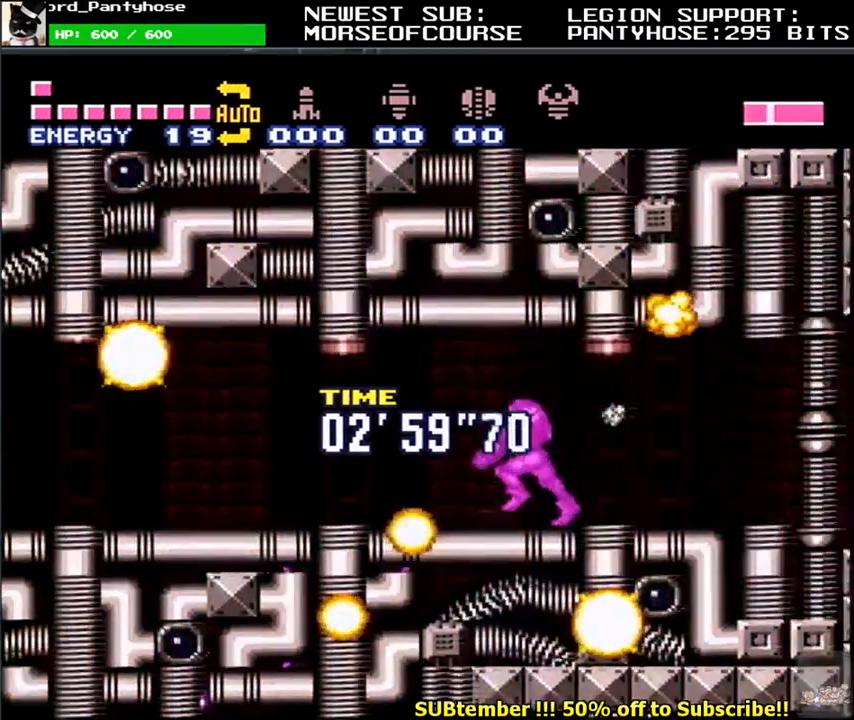
{"buttons": ["Y", "L1", "DPAD_DOWN", "DPAD_LEFT"], "events": [[33, "Y", "up"], [117, "Y", "down"], [217, "Y", "up"], [300, "Y", "down"], [400, "Y", "up"], [467, "Y", "down"]]}
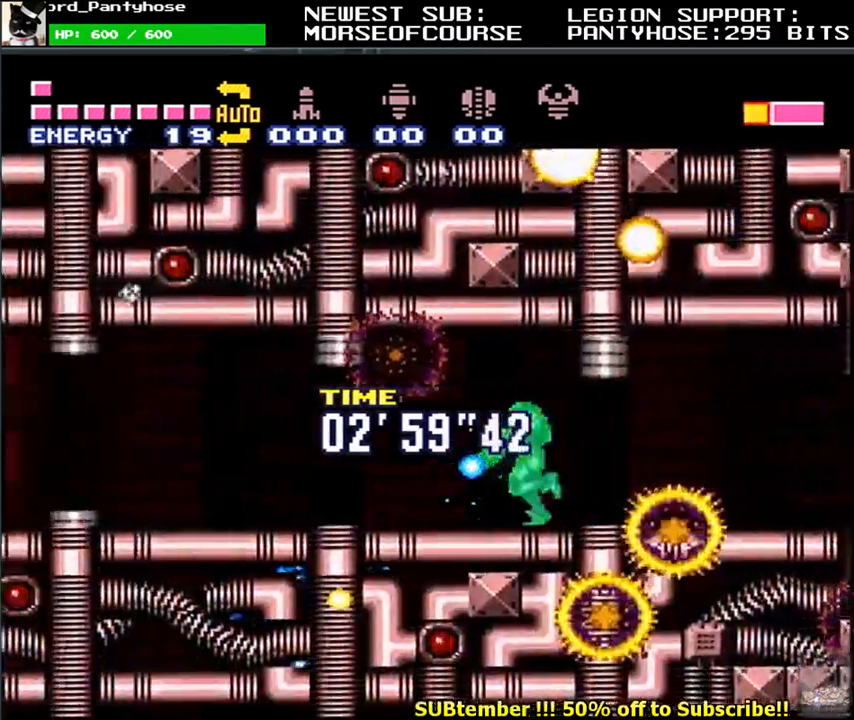
{"buttons": ["Y", "L1", "DPAD_DOWN", "DPAD_LEFT"], "events": [[67, "Y", "up"], [150, "Y", "down"], [250, "Y", "up"], [317, "Y", "down"], [400, "Y", "up"], [467, "Y", "down"]]}
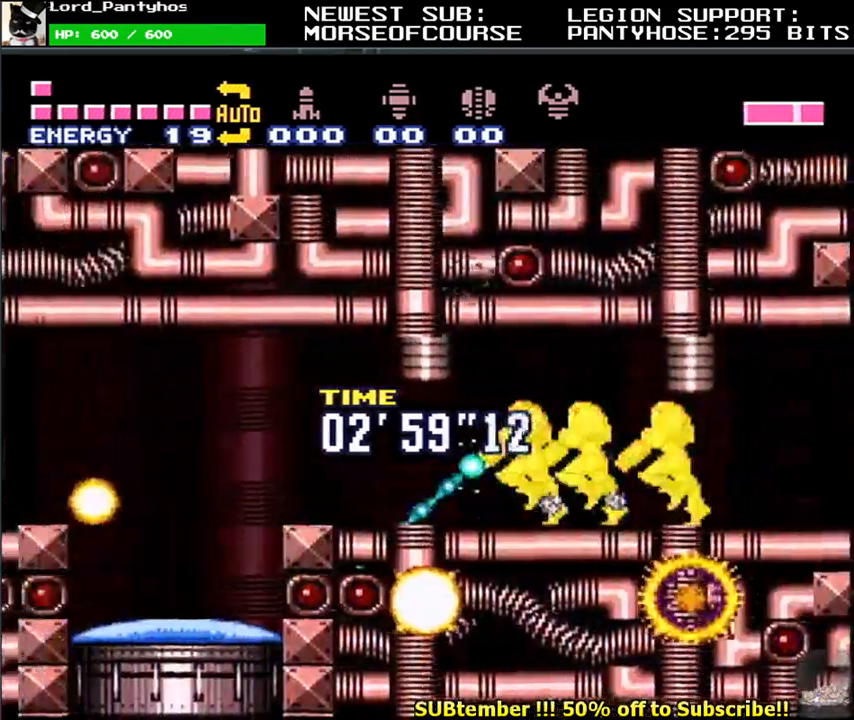
{"buttons": ["L1"], "events": [[50, "Y", "up"], [217, "DPAD_DOWN", "up"], [250, "DPAD_LEFT", "up"], [317, "DPAD_RIGHT", "down"], [433, "DPAD_RIGHT", "up"]]}
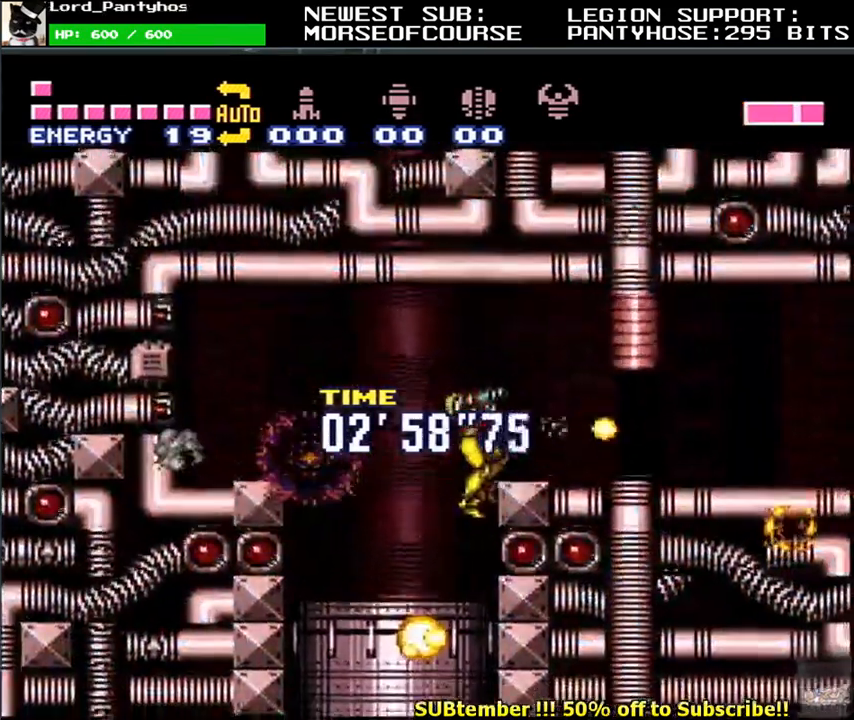
{"buttons": ["L1", "DPAD_RIGHT"], "events": [[183, "DPAD_RIGHT", "down"]]}
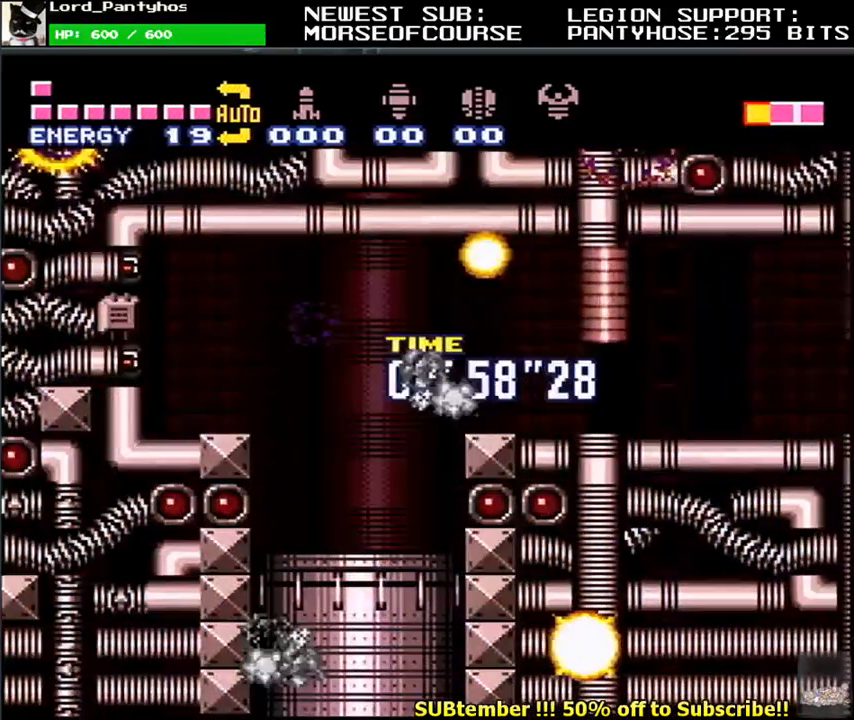
{"buttons": [], "events": [[433, "L1", "up"], [450, "DPAD_RIGHT", "up"]]}
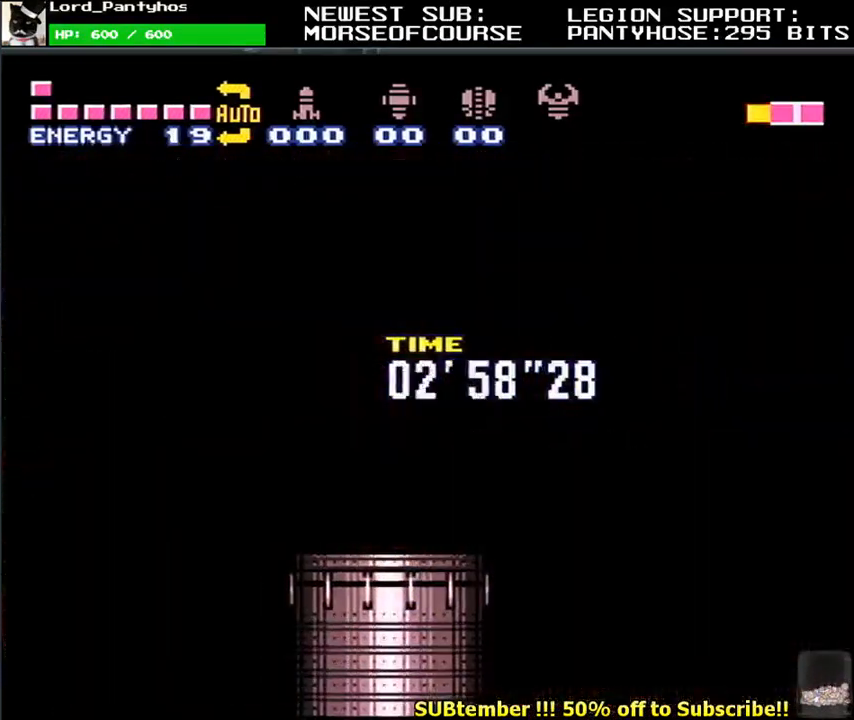
{"buttons": ["DPAD_RIGHT"], "events": [[433, "DPAD_RIGHT", "down"]]}
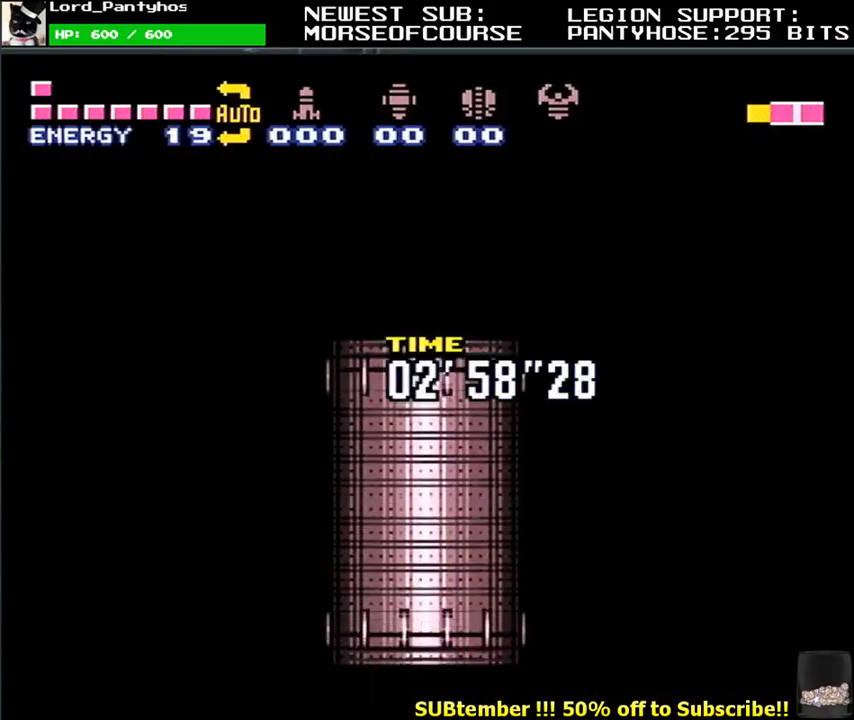
{"buttons": ["L1", "DPAD_RIGHT"], "events": [[17, "L1", "down"]]}